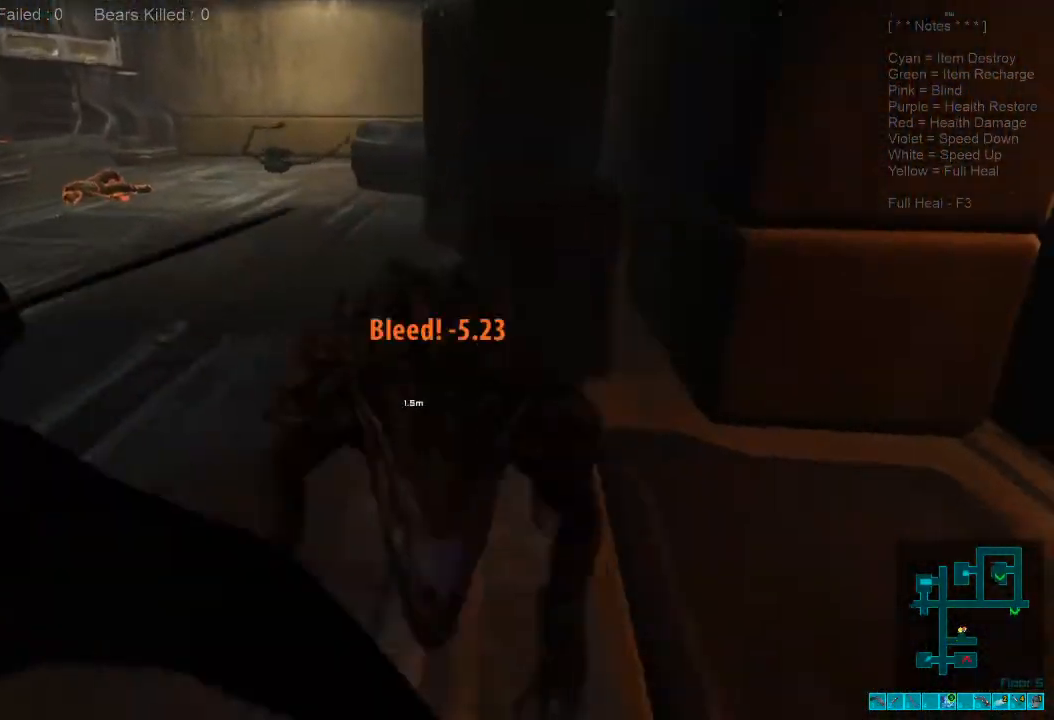
Gameplay with keyboard and mouse; each line is a JSON object with the keys and mouse buttons held at the frame after it. "events" lists presses ("down") and releases ("up") of "1", "2", "3", "4", "a", "alt", "c", "caps_lock", "ctrl", "d", "e", "f", "q", "r", "s", "shift", "space", "super", "tab", "tilde", "v", "w", "x", "z", "mouse_left", "mouse_wheel", "mouse_right", "mouse_mb4" and "mouse_mb5" between this image and that frame as [ms after this image, input, new state], when the widget could be followed in between. "mouse_left", "mouse_wheel", "mouse_right", "mouse_mb4", "mouse_mb5" = the "left", "wheel", "right", "mb4", "mb5" buttons of the "mouse" list. No other keys are recorded. "wheel" means that the mouse wheel is clicked or scrolled. Mouse movement is not recorded.
{"keys": ["s"], "mouse": ["left"], "events": [[67, "mouse_left", "down"], [200, "mouse_left", "up"], [300, "mouse_left", "down"], [367, "a", "up"], [400, "mouse_left", "up"], [500, "mouse_left", "down"]]}
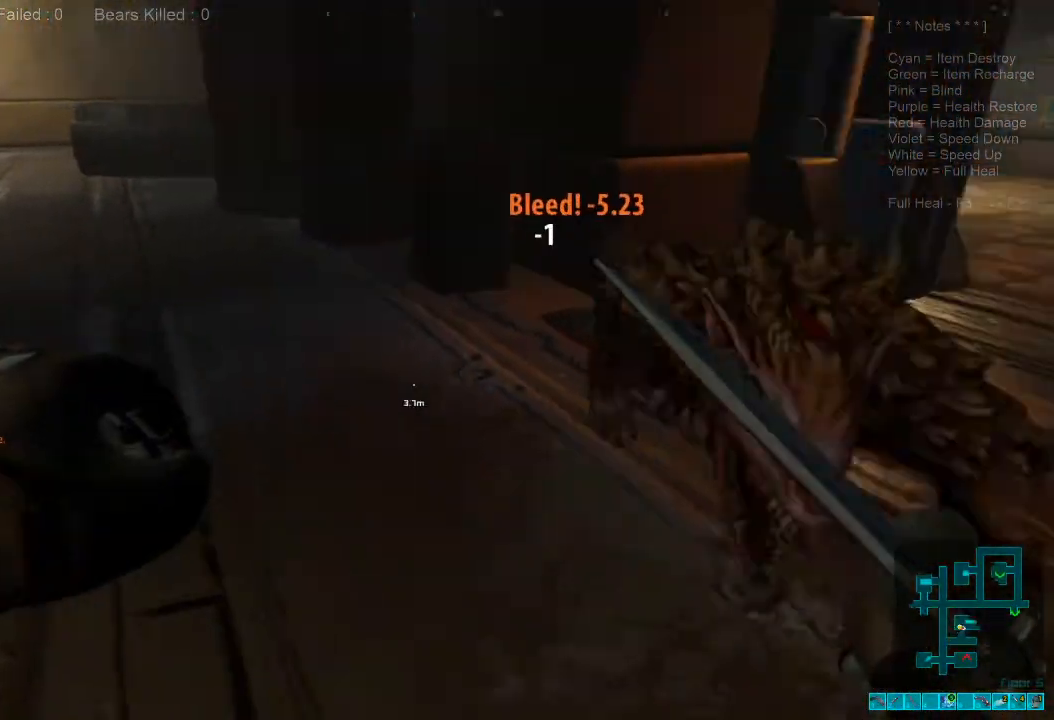
{"keys": ["d", "s"], "mouse": ["left"], "events": [[100, "mouse_left", "up"], [200, "d", "down"], [200, "mouse_left", "down"], [334, "mouse_left", "up"], [434, "mouse_left", "down"]]}
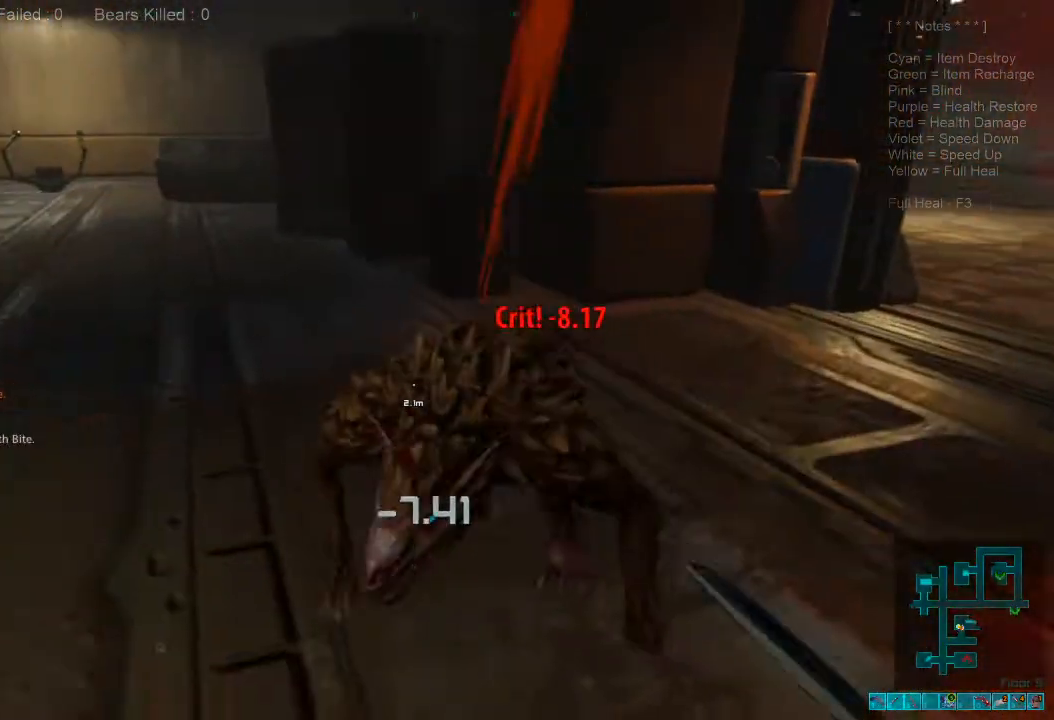
{"keys": ["a", "s"], "mouse": [], "events": [[34, "mouse_left", "up"], [100, "a", "down"], [100, "d", "up"], [134, "mouse_left", "down"], [267, "mouse_left", "up"], [334, "mouse_left", "down"], [467, "mouse_left", "up"]]}
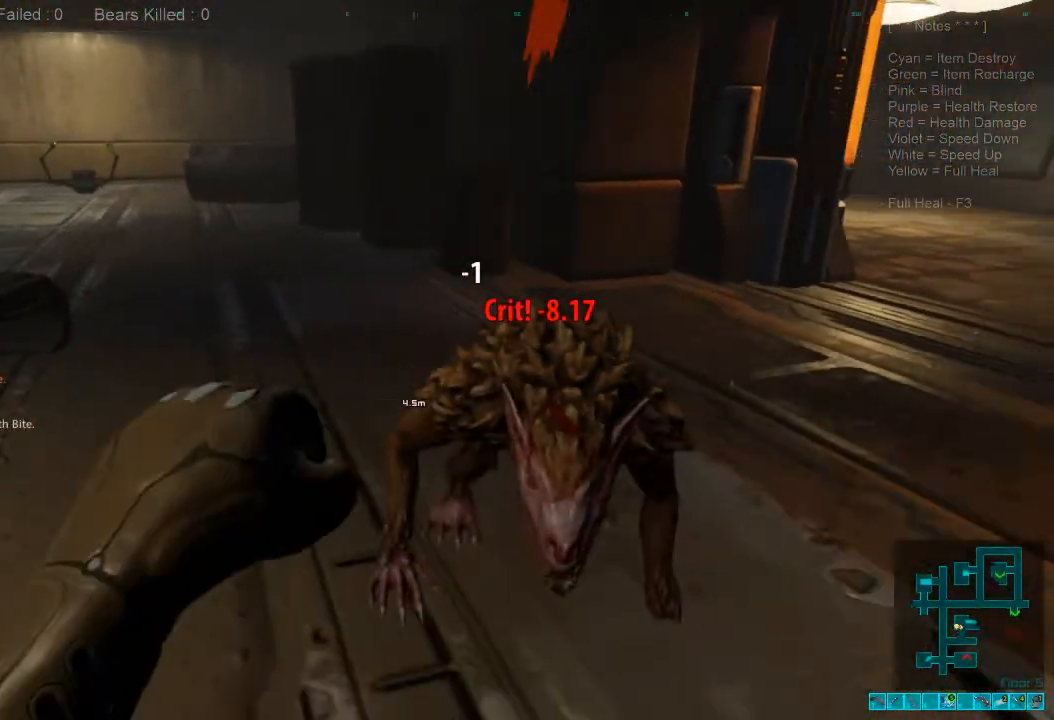
{"keys": ["a", "s"], "mouse": [], "events": [[67, "mouse_left", "down"], [167, "mouse_left", "up"], [200, "a", "up"], [267, "mouse_left", "down"], [400, "a", "down"], [400, "mouse_left", "up"]]}
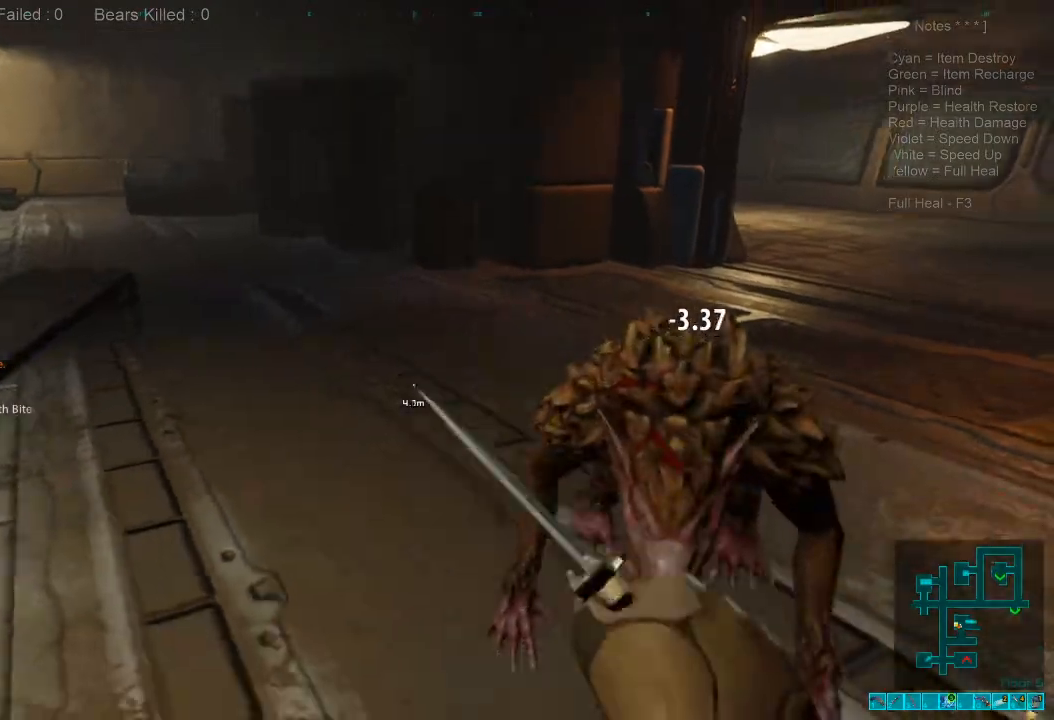
{"keys": ["s"], "mouse": ["left"], "events": [[67, "mouse_left", "down"], [134, "mouse_left", "up"], [234, "a", "up"], [300, "mouse_left", "down"], [400, "mouse_left", "up"], [467, "mouse_left", "down"]]}
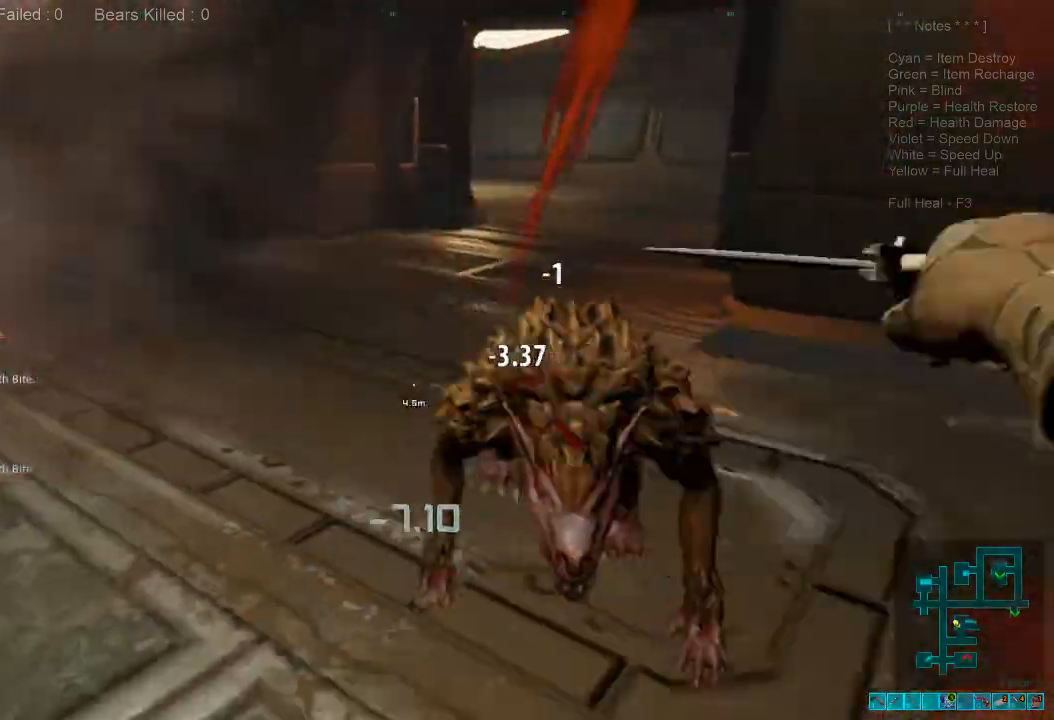
{"keys": ["s"], "mouse": ["left"], "events": [[67, "a", "down"], [134, "mouse_left", "up"], [234, "a", "up"], [234, "mouse_left", "down"], [367, "mouse_left", "up"], [467, "mouse_left", "down"]]}
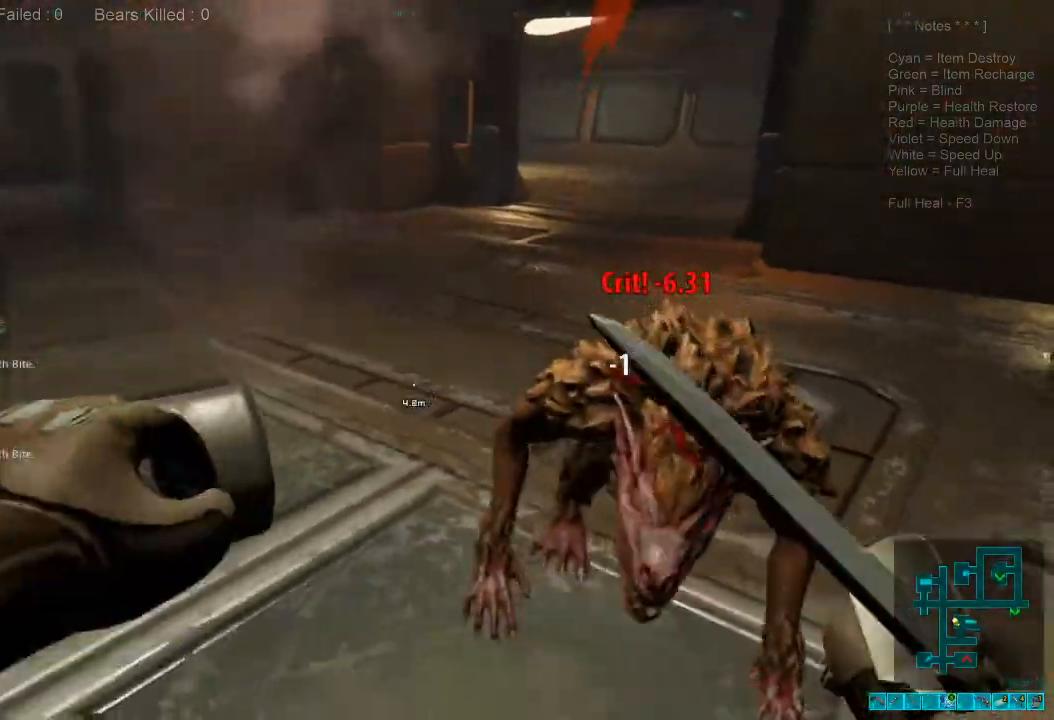
{"keys": ["d"], "mouse": ["left"], "events": [[100, "mouse_left", "up"], [167, "mouse_left", "down"], [300, "mouse_left", "up"], [334, "d", "down"], [367, "mouse_left", "down"], [400, "s", "up"]]}
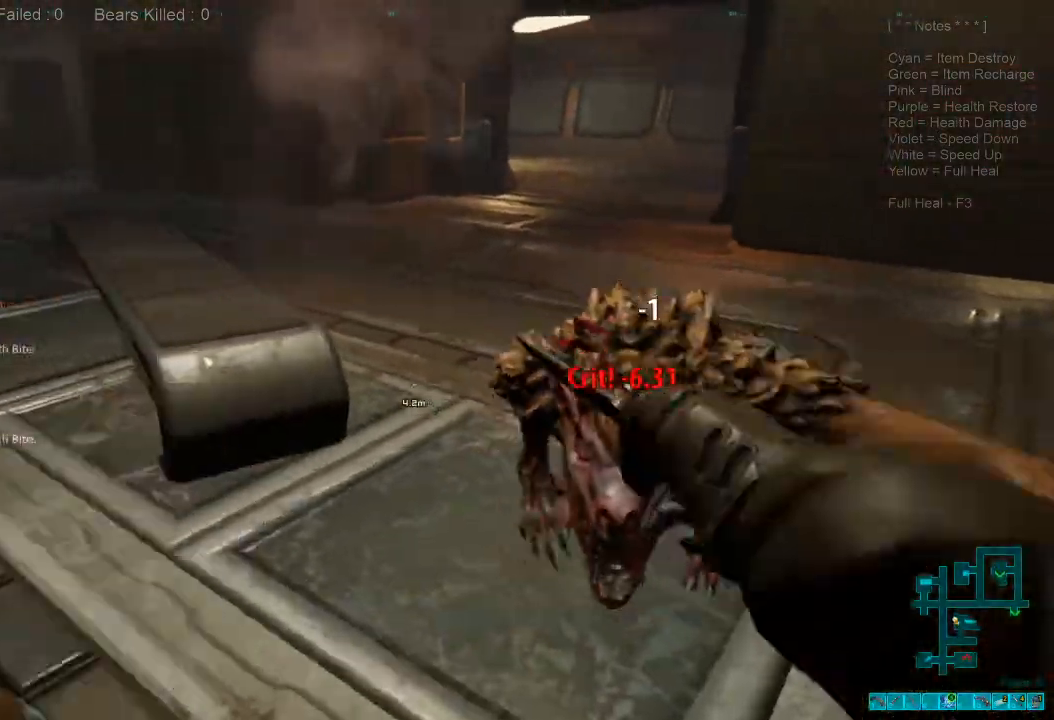
{"keys": ["d"], "mouse": [], "events": [[34, "mouse_left", "up"], [100, "mouse_left", "down"], [267, "mouse_left", "up"], [334, "mouse_left", "down"], [434, "mouse_left", "up"]]}
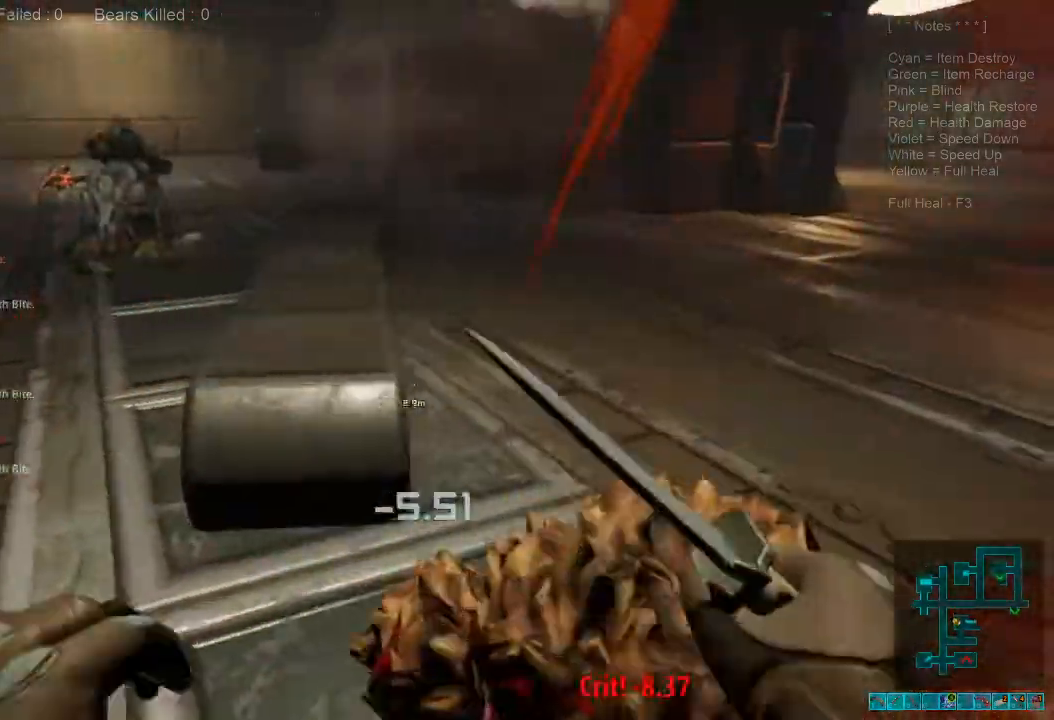
{"keys": ["d", "s"], "mouse": ["left"], "events": [[67, "mouse_left", "down"], [200, "mouse_left", "up"], [267, "mouse_left", "down"], [300, "s", "down"], [400, "mouse_left", "up"], [500, "mouse_left", "down"]]}
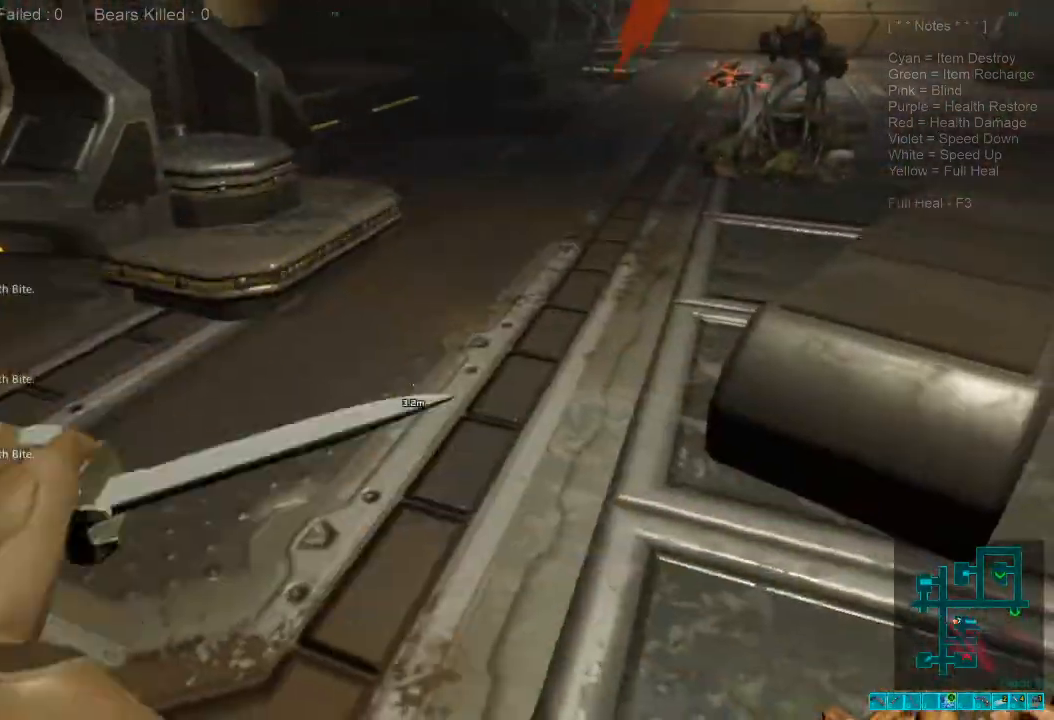
{"keys": ["a", "s"], "mouse": ["left"], "events": [[134, "mouse_left", "up"], [234, "d", "up"], [300, "mouse_left", "down"], [367, "a", "down"], [434, "mouse_left", "up"], [500, "mouse_left", "down"]]}
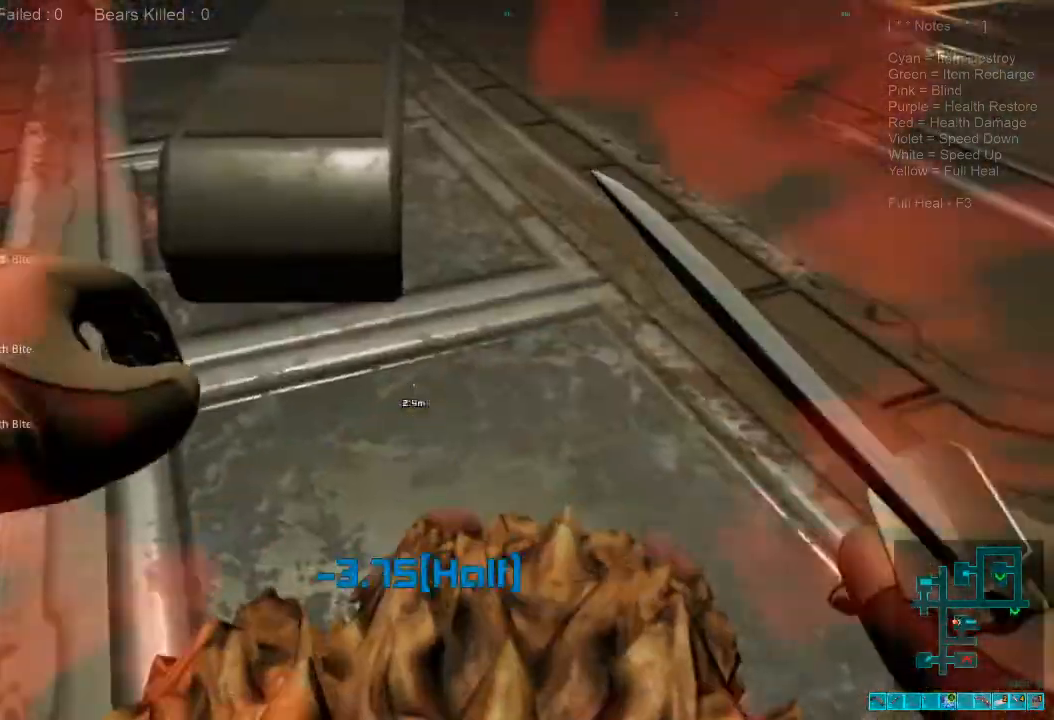
{"keys": ["a", "s"], "mouse": ["left"], "events": [[100, "a", "up"], [167, "mouse_left", "up"], [234, "mouse_left", "down"], [367, "mouse_left", "up"], [434, "mouse_left", "down"], [467, "a", "down"]]}
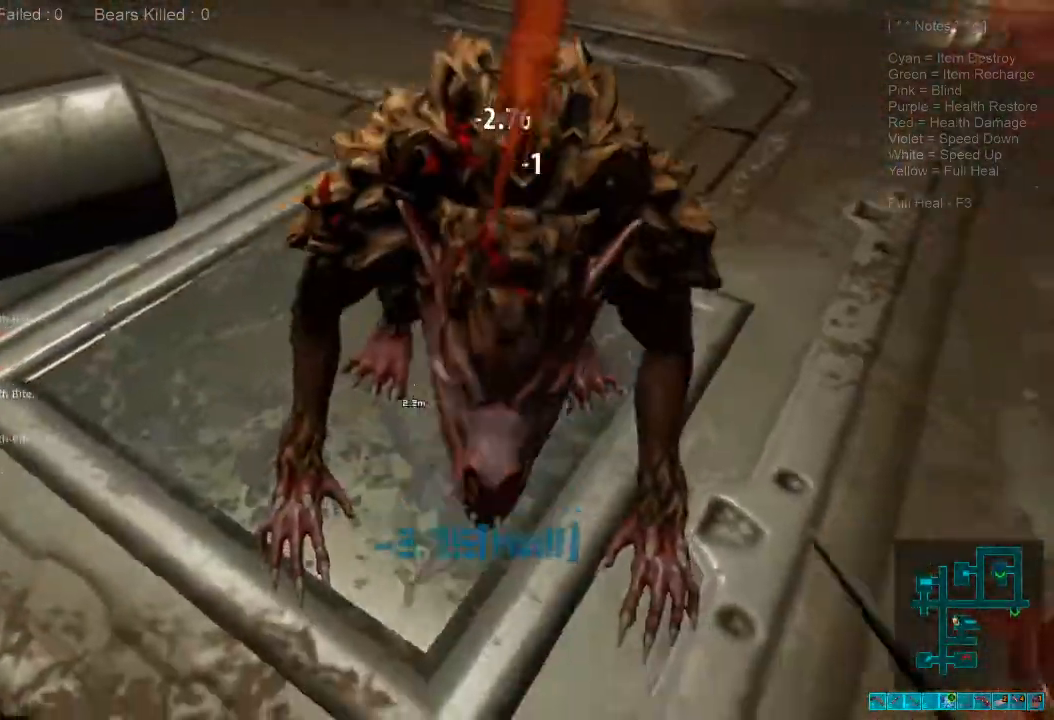
{"keys": [], "mouse": [], "events": [[67, "mouse_left", "up"], [100, "a", "up"], [167, "mouse_left", "down"], [167, "s", "up"], [300, "mouse_left", "up"], [400, "mouse_left", "down"], [500, "mouse_left", "up"]]}
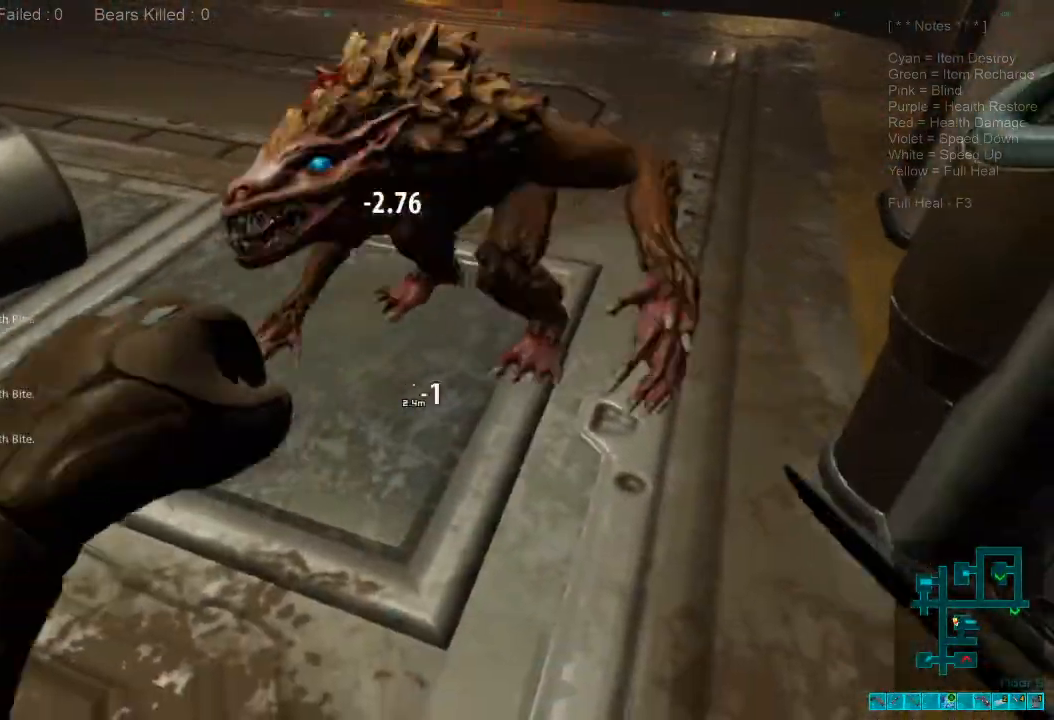
{"keys": ["w"], "mouse": [], "events": [[100, "mouse_left", "down"], [200, "mouse_left", "up"], [300, "mouse_left", "down"], [300, "w", "down"], [467, "mouse_left", "up"]]}
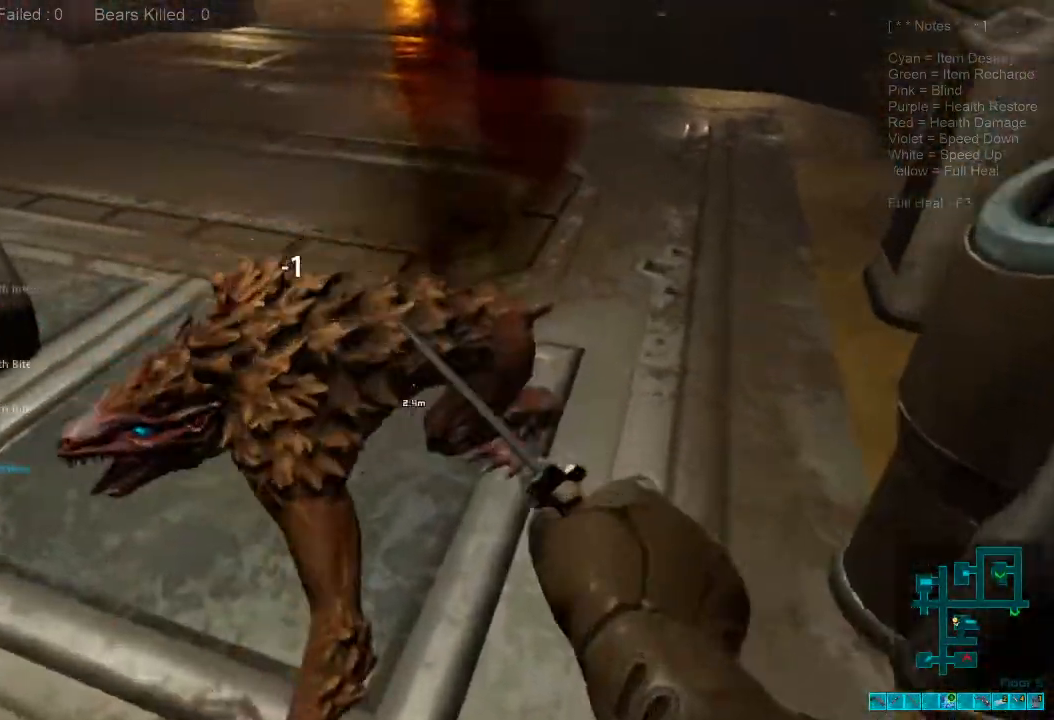
{"keys": ["d"], "mouse": [], "events": [[134, "d", "down"], [200, "w", "up"]]}
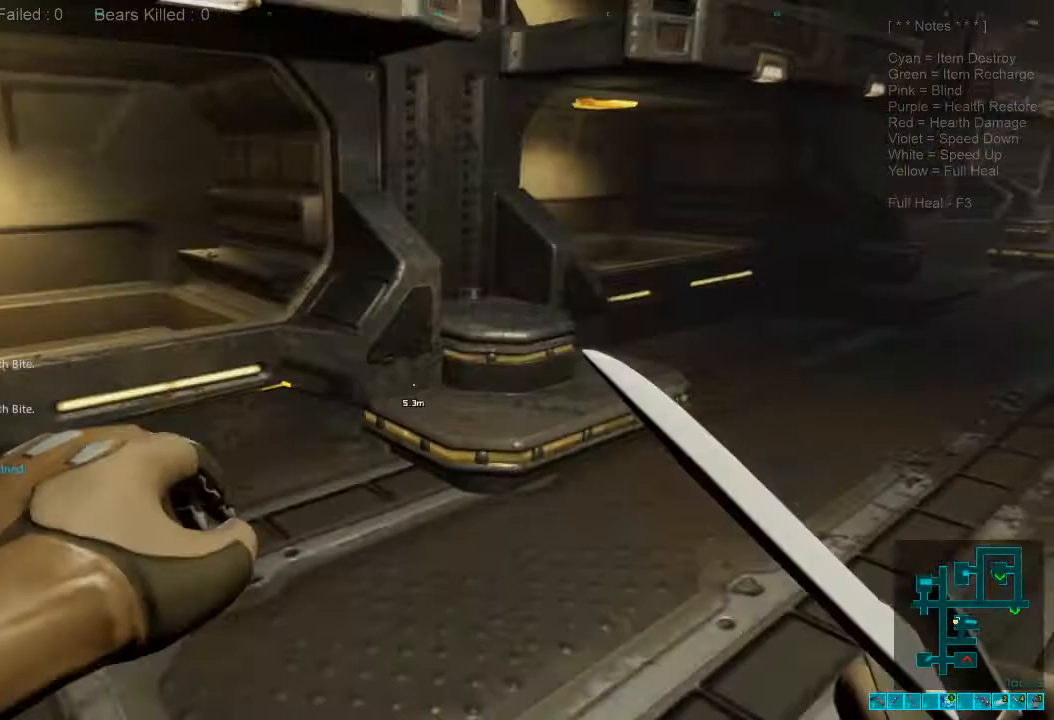
{"keys": ["d", "s"], "mouse": [], "events": [[34, "s", "down"]]}
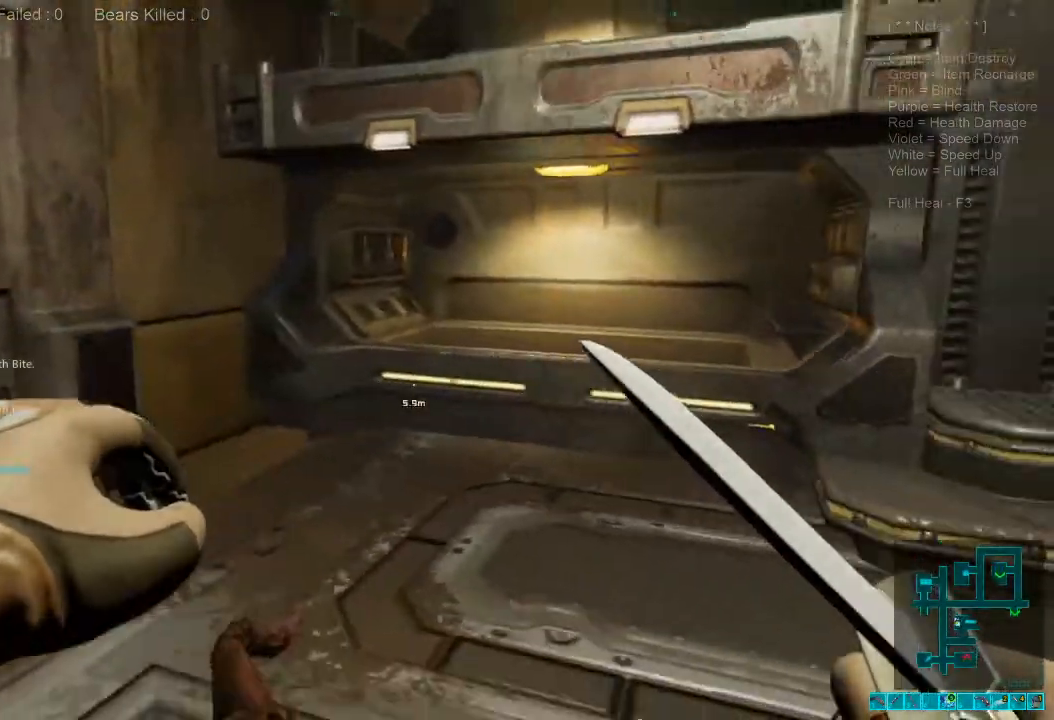
{"keys": ["d", "w"], "mouse": [], "events": [[67, "s", "up"], [467, "w", "down"]]}
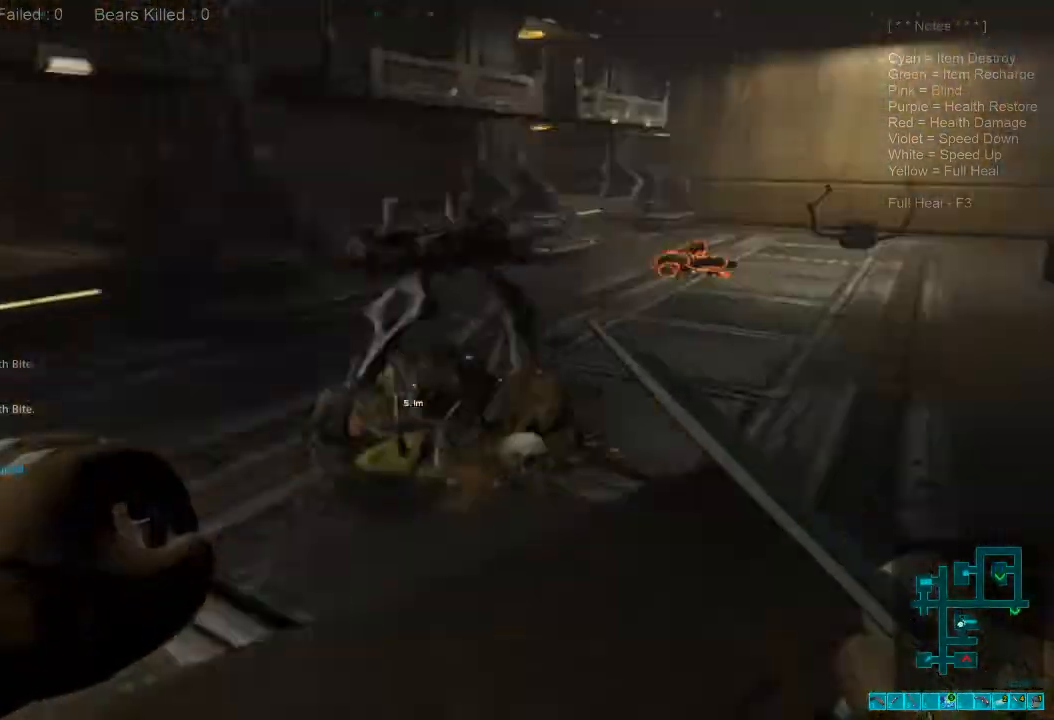
{"keys": ["a"], "mouse": [], "events": [[367, "w", "up"], [434, "d", "up"], [500, "a", "down"]]}
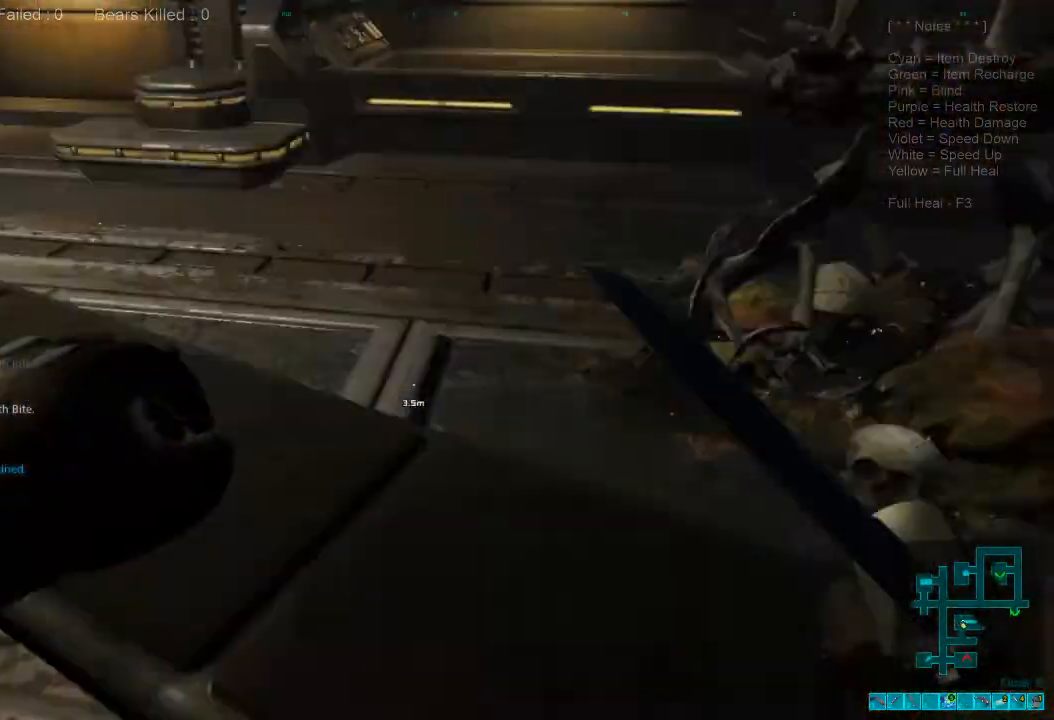
{"keys": ["d", "w"], "mouse": [], "events": [[200, "a", "up"], [200, "d", "down"], [500, "w", "down"]]}
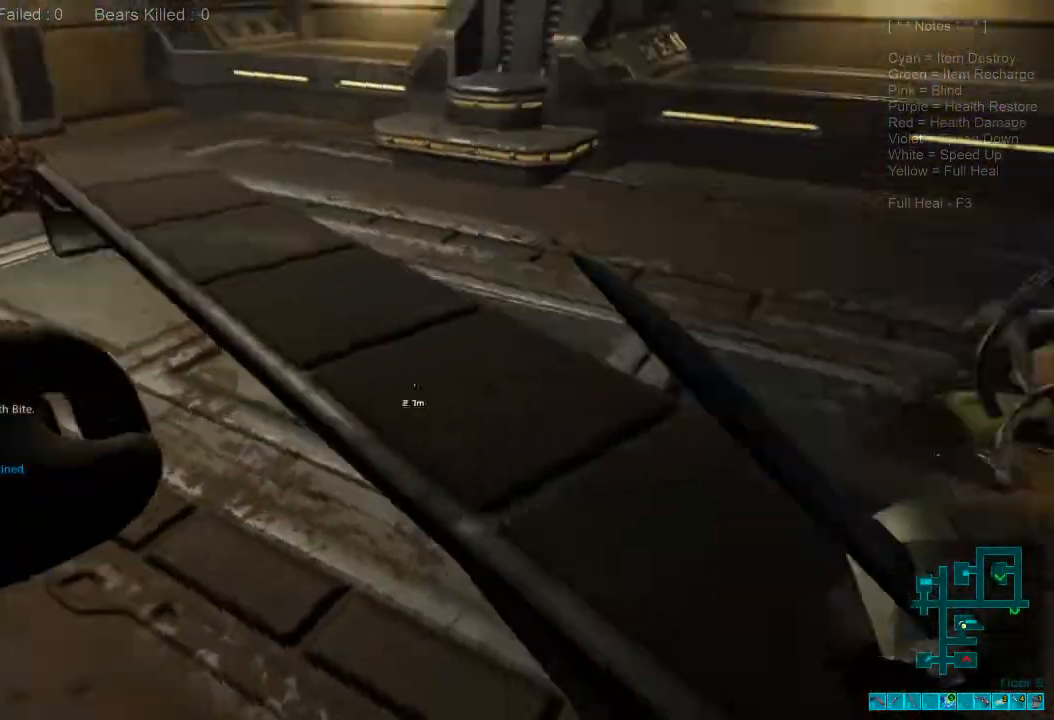
{"keys": ["w"], "mouse": [], "events": [[267, "d", "up"]]}
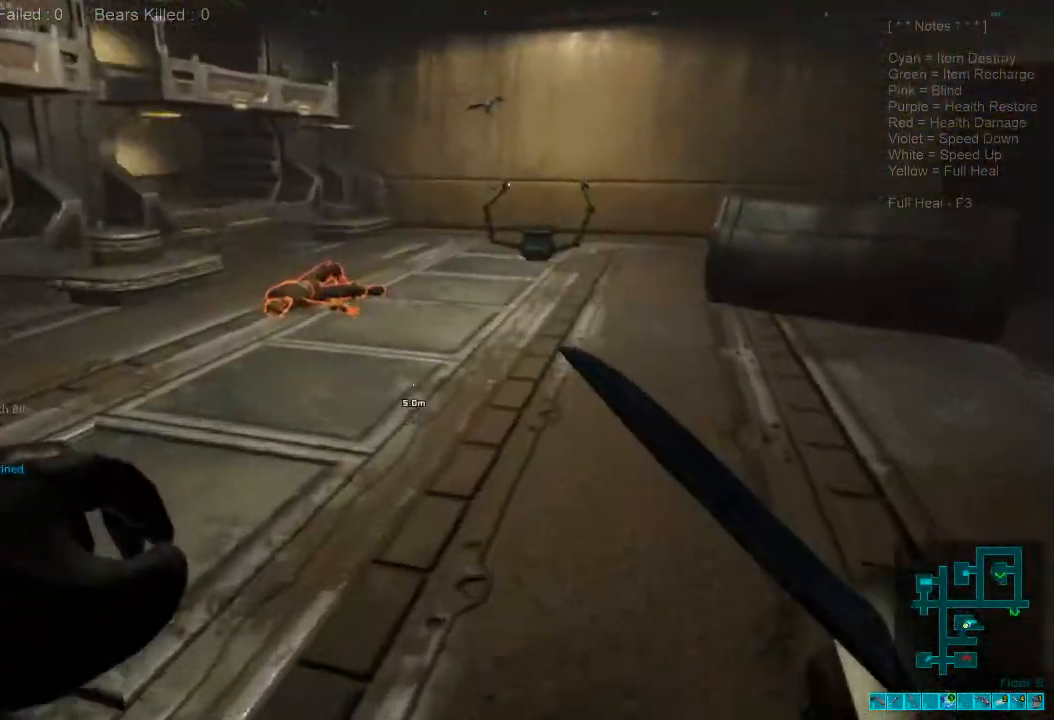
{"keys": ["w"], "mouse": [], "events": []}
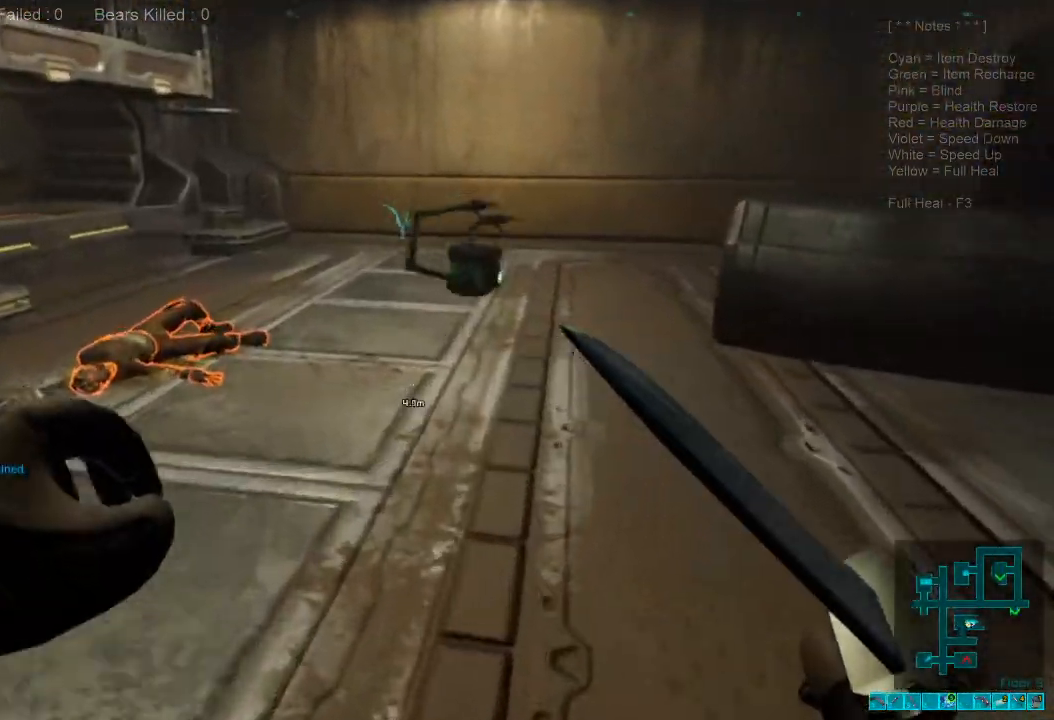
{"keys": ["s"], "mouse": ["left"], "events": [[167, "mouse_left", "down"], [267, "mouse_left", "up"], [334, "w", "up"], [434, "mouse_left", "down"], [500, "s", "down"]]}
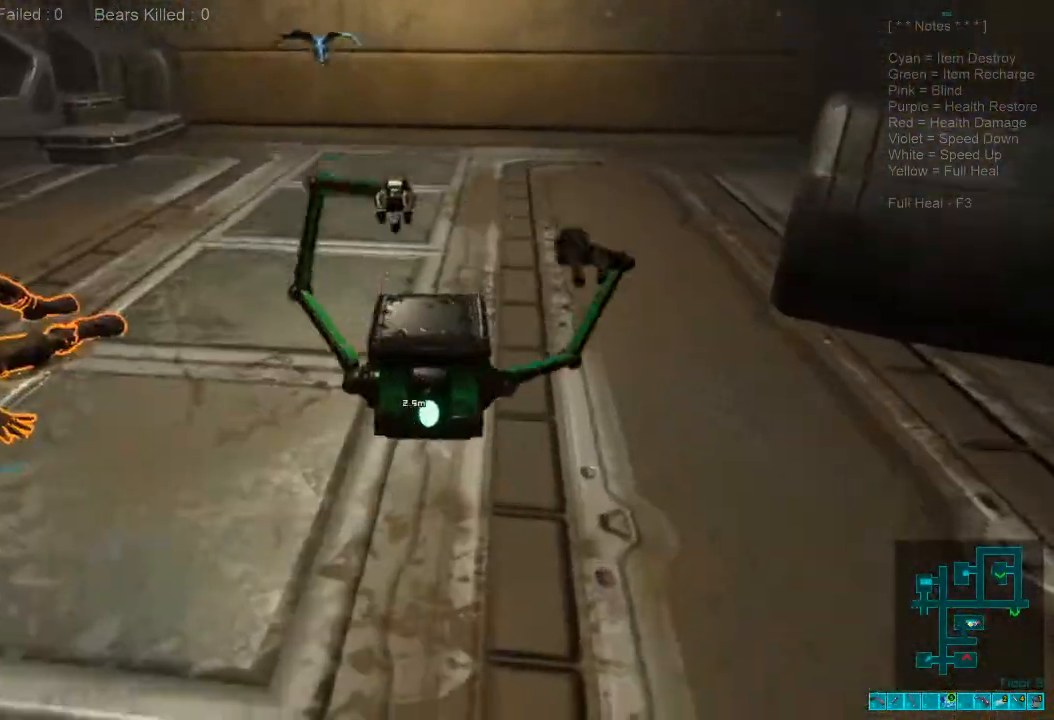
{"keys": ["s"], "mouse": [], "events": [[34, "mouse_left", "up"], [134, "mouse_left", "down"], [200, "mouse_left", "up"], [367, "mouse_left", "down"], [467, "mouse_left", "up"]]}
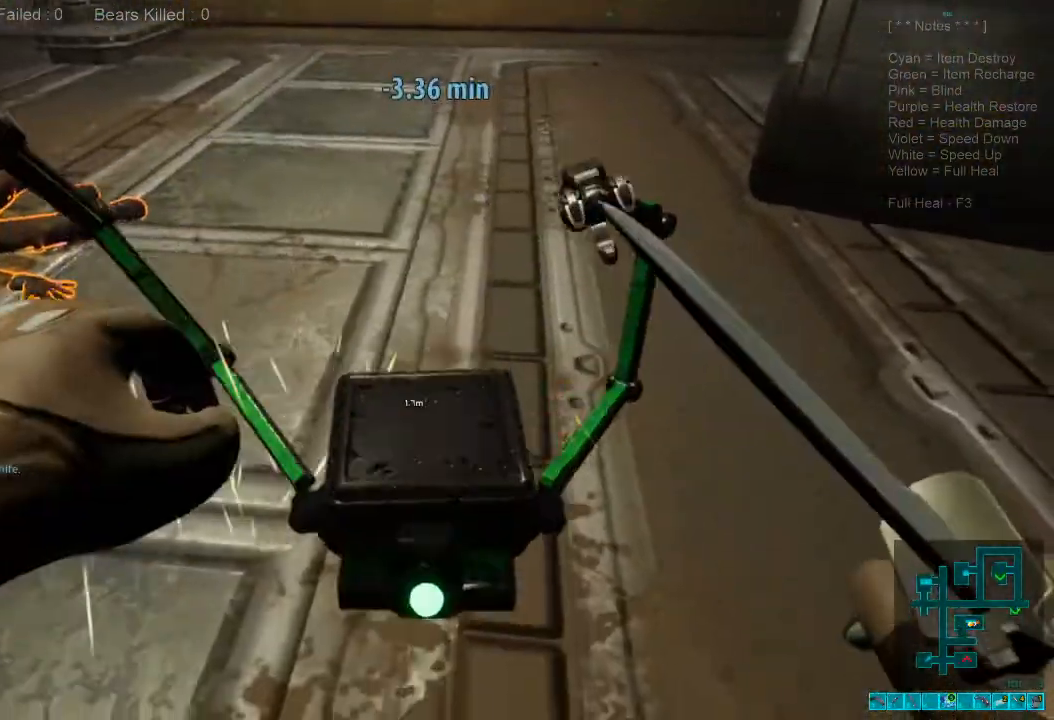
{"keys": ["s"], "mouse": ["left"], "events": [[34, "mouse_left", "down"], [200, "mouse_left", "up"], [267, "mouse_left", "down"], [400, "mouse_left", "up"], [467, "mouse_left", "down"]]}
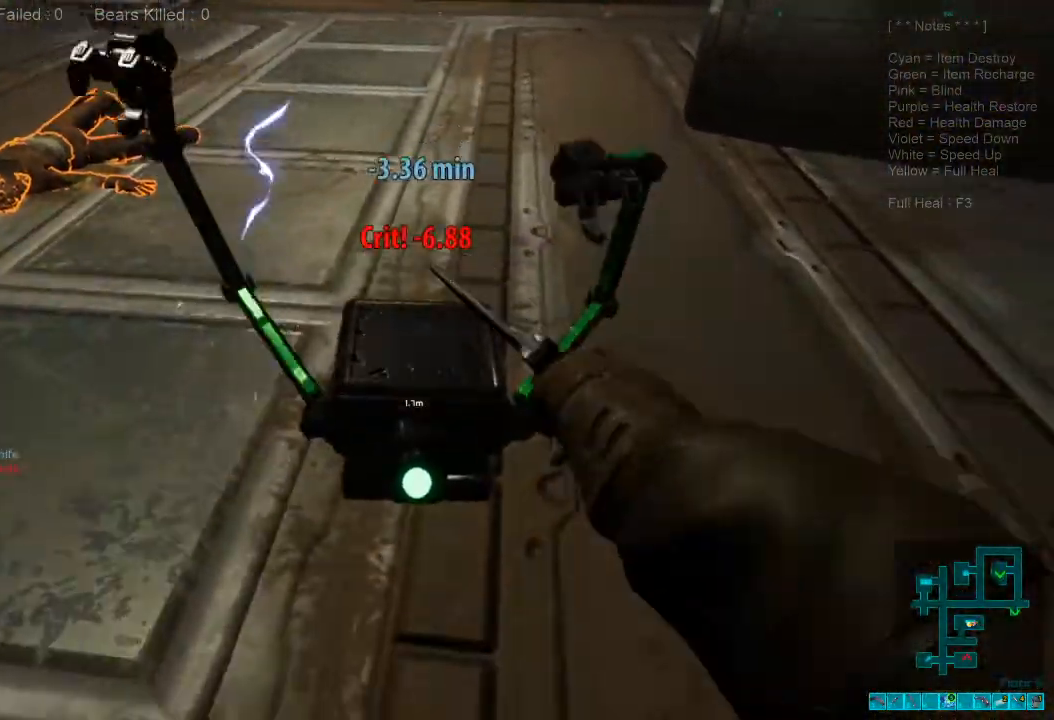
{"keys": ["s"], "mouse": ["left"], "events": [[67, "mouse_left", "up"], [200, "mouse_left", "down"], [334, "mouse_left", "up"], [400, "mouse_left", "down"]]}
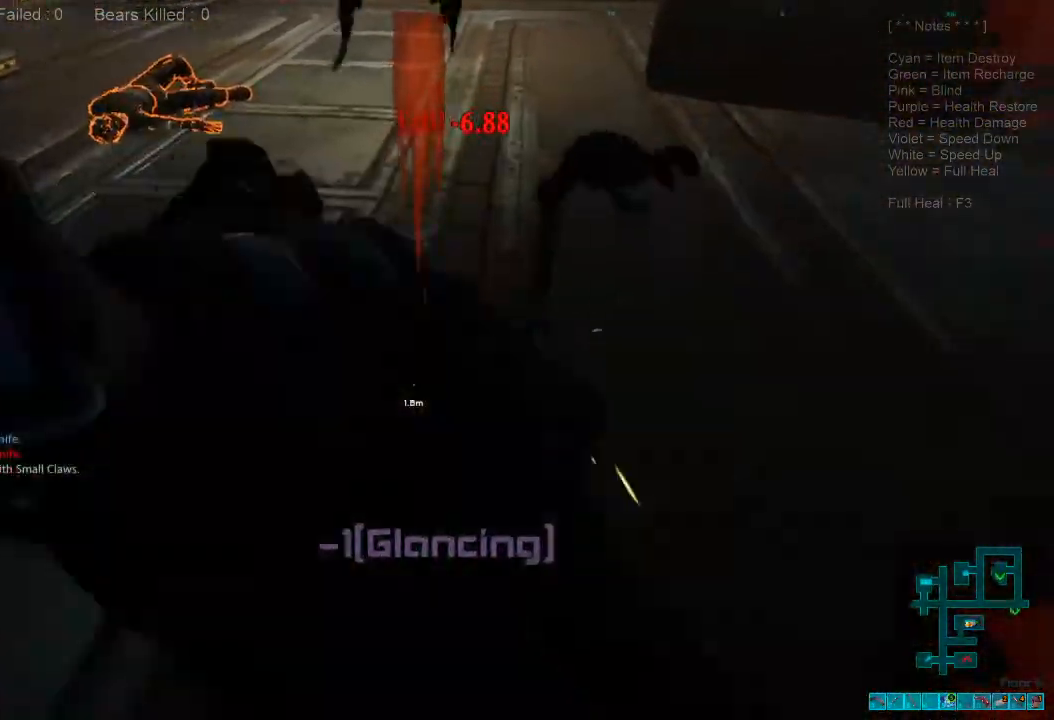
{"keys": ["d", "s"], "mouse": [], "events": [[34, "mouse_left", "up"], [100, "mouse_left", "down"], [267, "mouse_left", "up"], [300, "d", "down"], [300, "mouse_left", "down"], [500, "mouse_left", "up"]]}